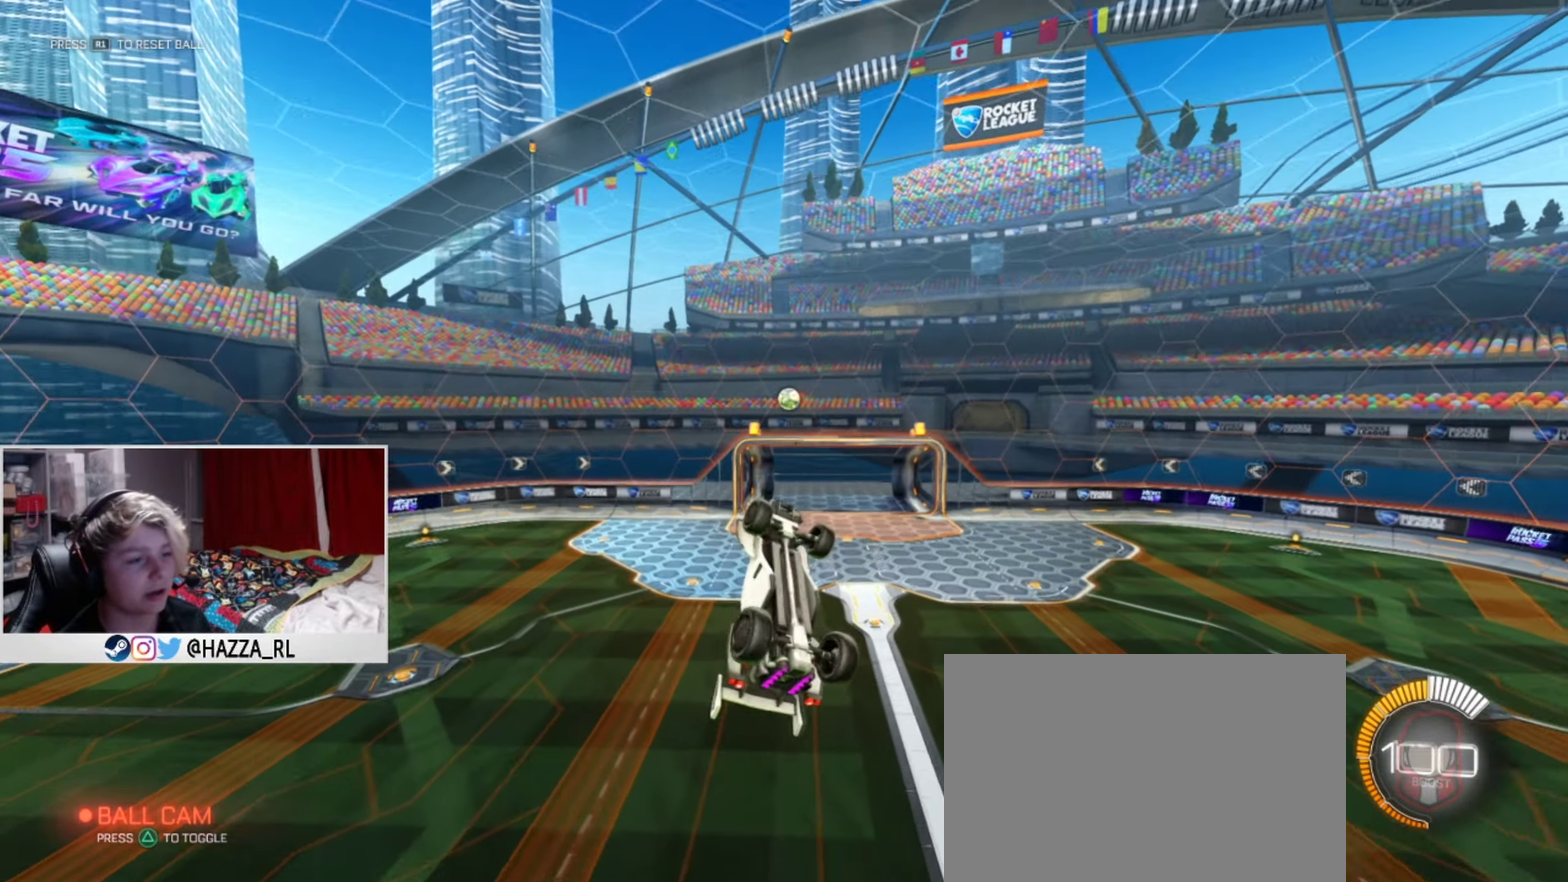
Gameplay with a controller (PlayStation layout); each line is a JSON object with the inputs held at the frame after it (dt_ms = milliseconds from this image to that frame). "events" lists button and stick changes between this image and that frame as [ms after this image, input, new state], when the widget could be followed in between. Not read: R1 R2.
{"dt_ms": 400, "buttons": ["L1"], "left_stick": "up", "right_stick": "center"}
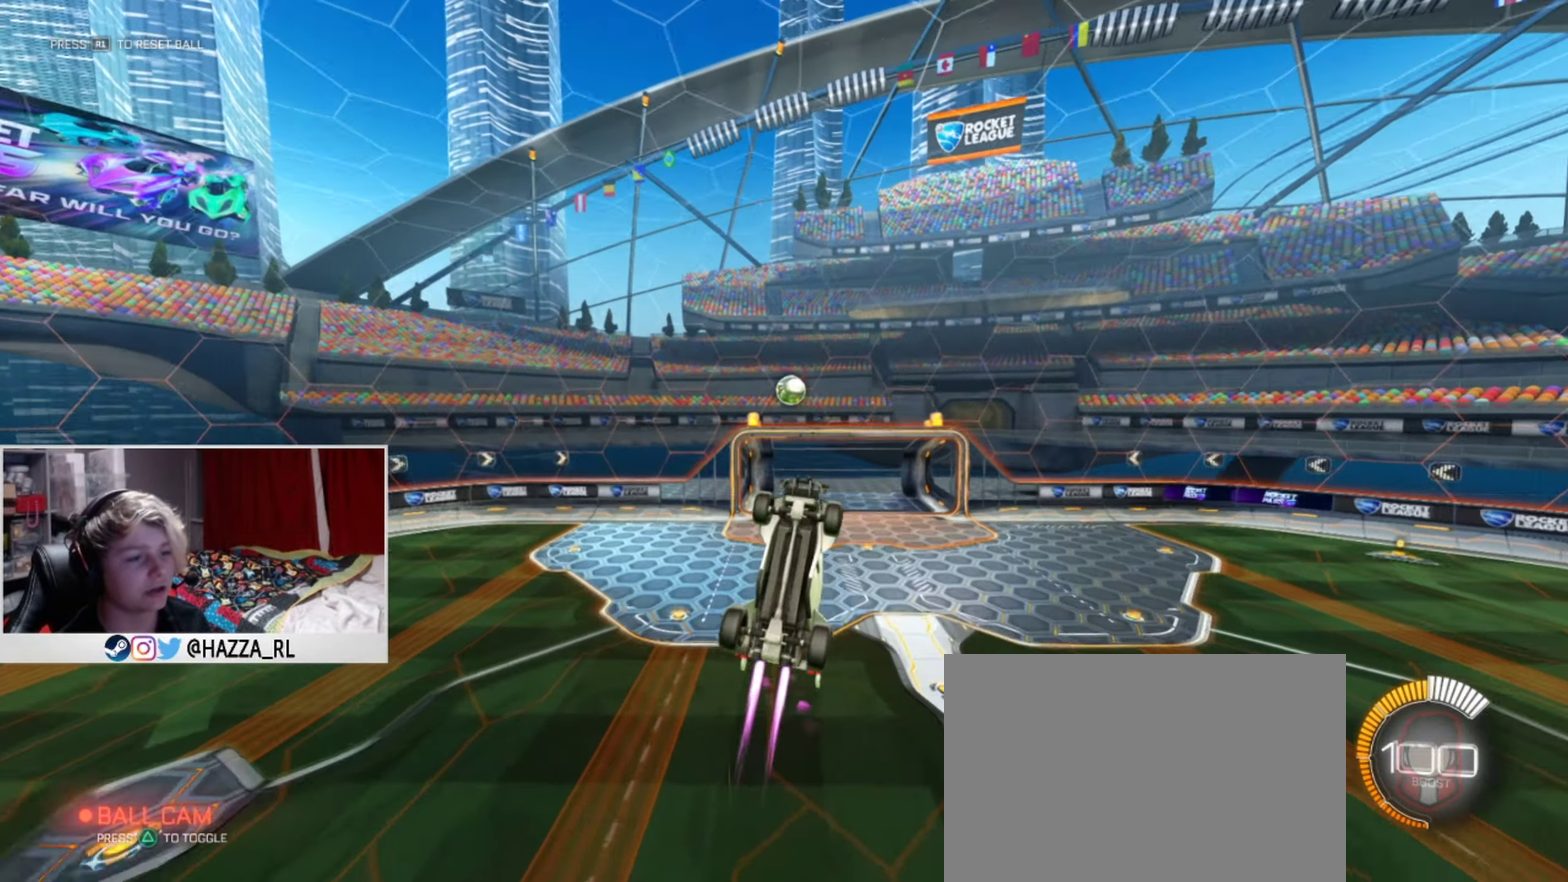
{"dt_ms": 501, "buttons": ["L1"], "left_stick": "down-left", "right_stick": "center", "events": [[84, "left_stick", "center"], [134, "left_stick", "down-left"]]}
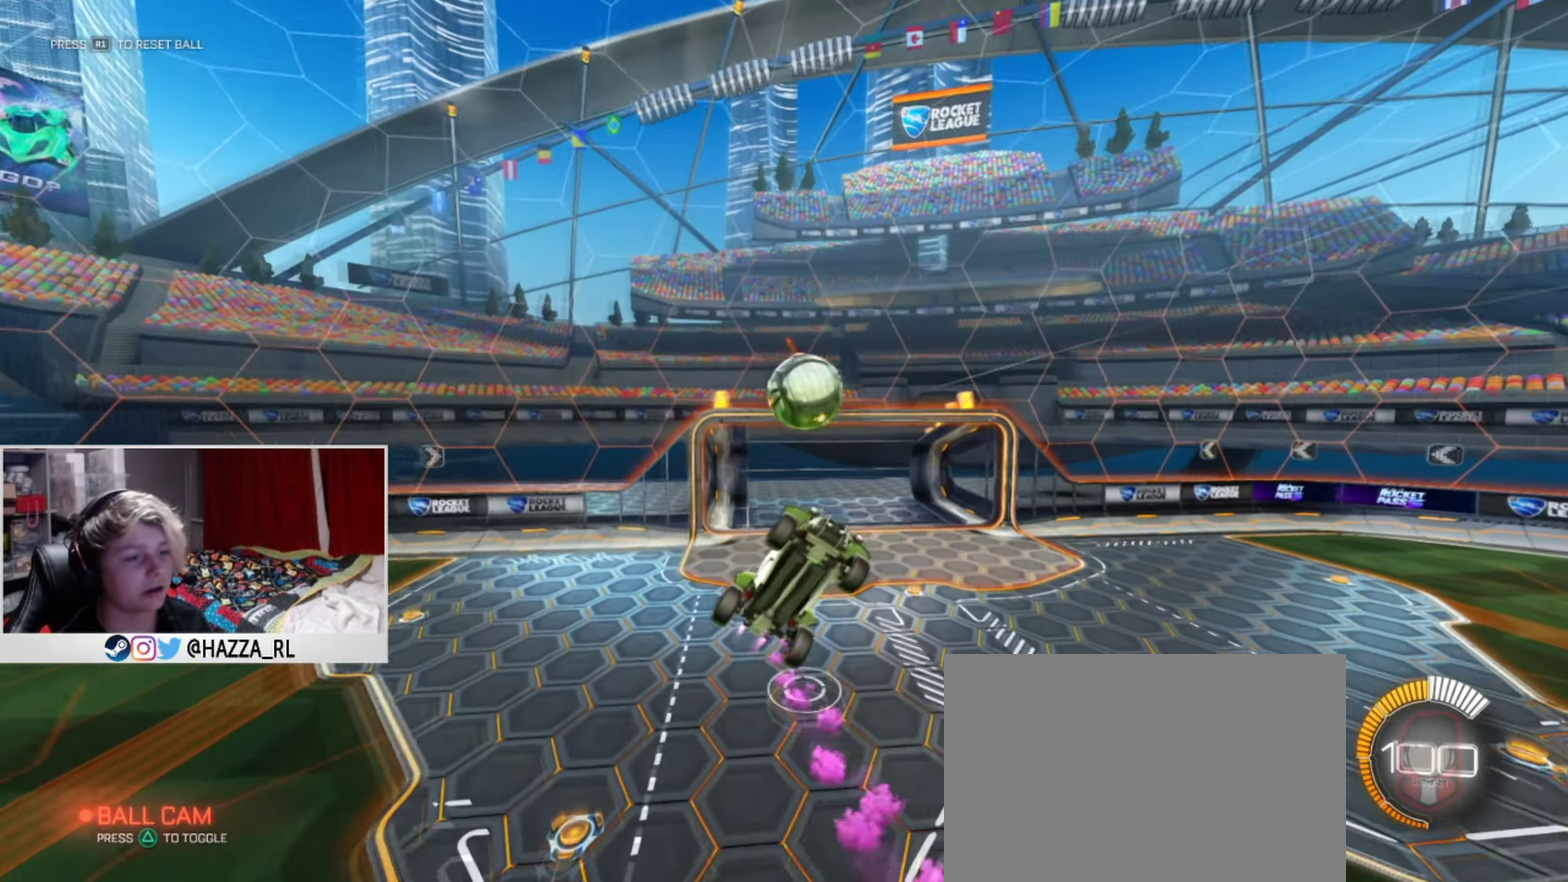
{"dt_ms": 500, "buttons": ["SQUARE", "L1"], "left_stick": "down-right", "right_stick": "center", "events": [[217, "left_stick", "right"], [317, "SQUARE", "down"], [467, "left_stick", "down-right"]]}
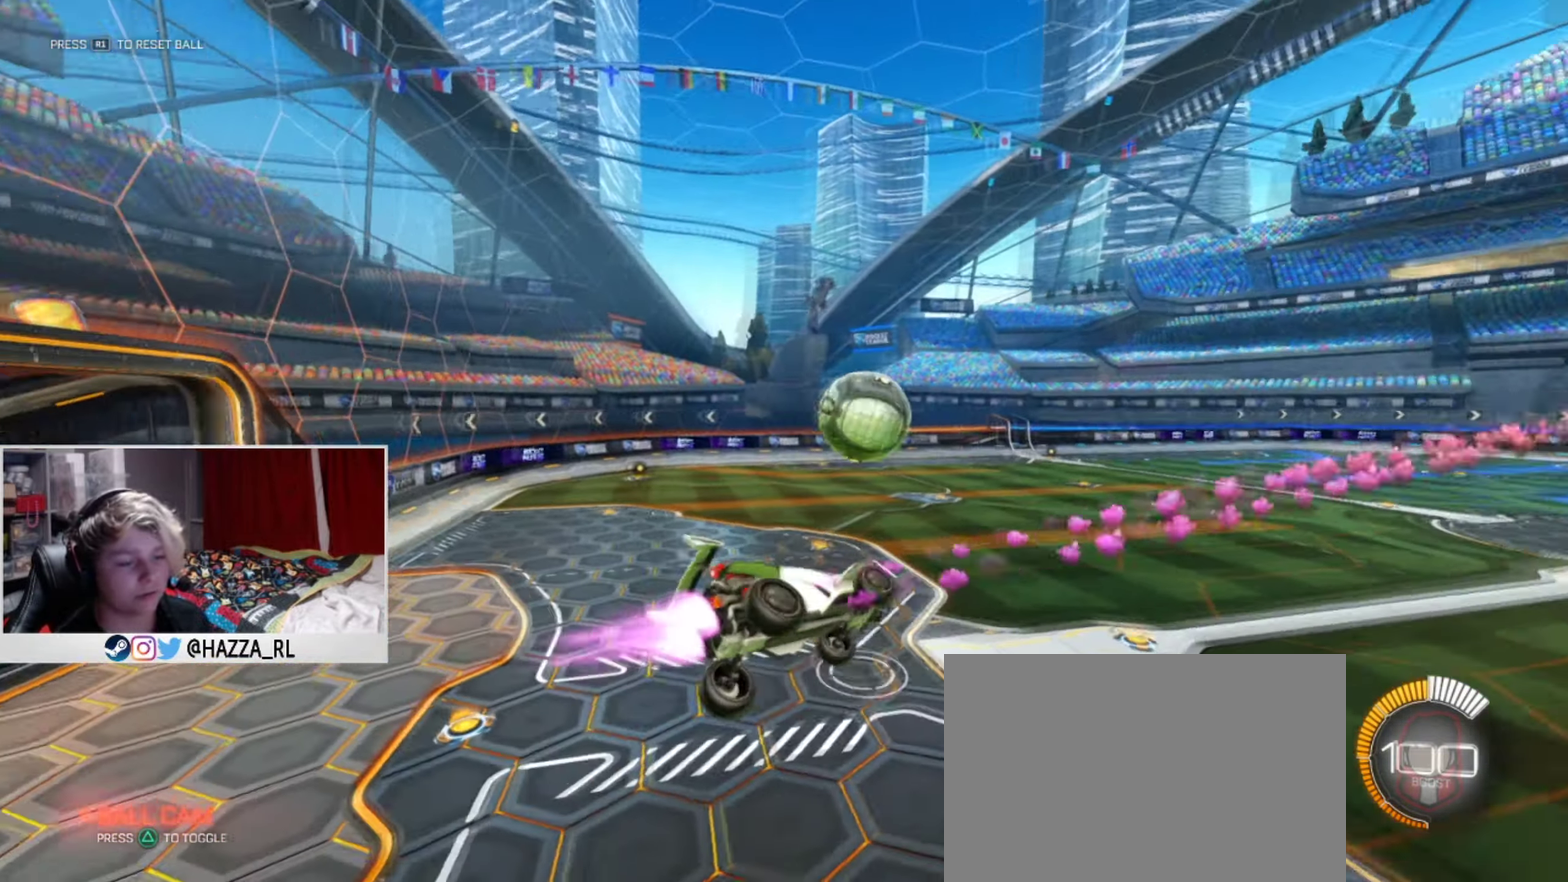
{"dt_ms": 501, "buttons": ["L1"], "left_stick": "center", "right_stick": "center", "events": [[34, "left_stick", "down-left"], [84, "SQUARE", "up"], [234, "left_stick", "left"], [451, "left_stick", "center"]]}
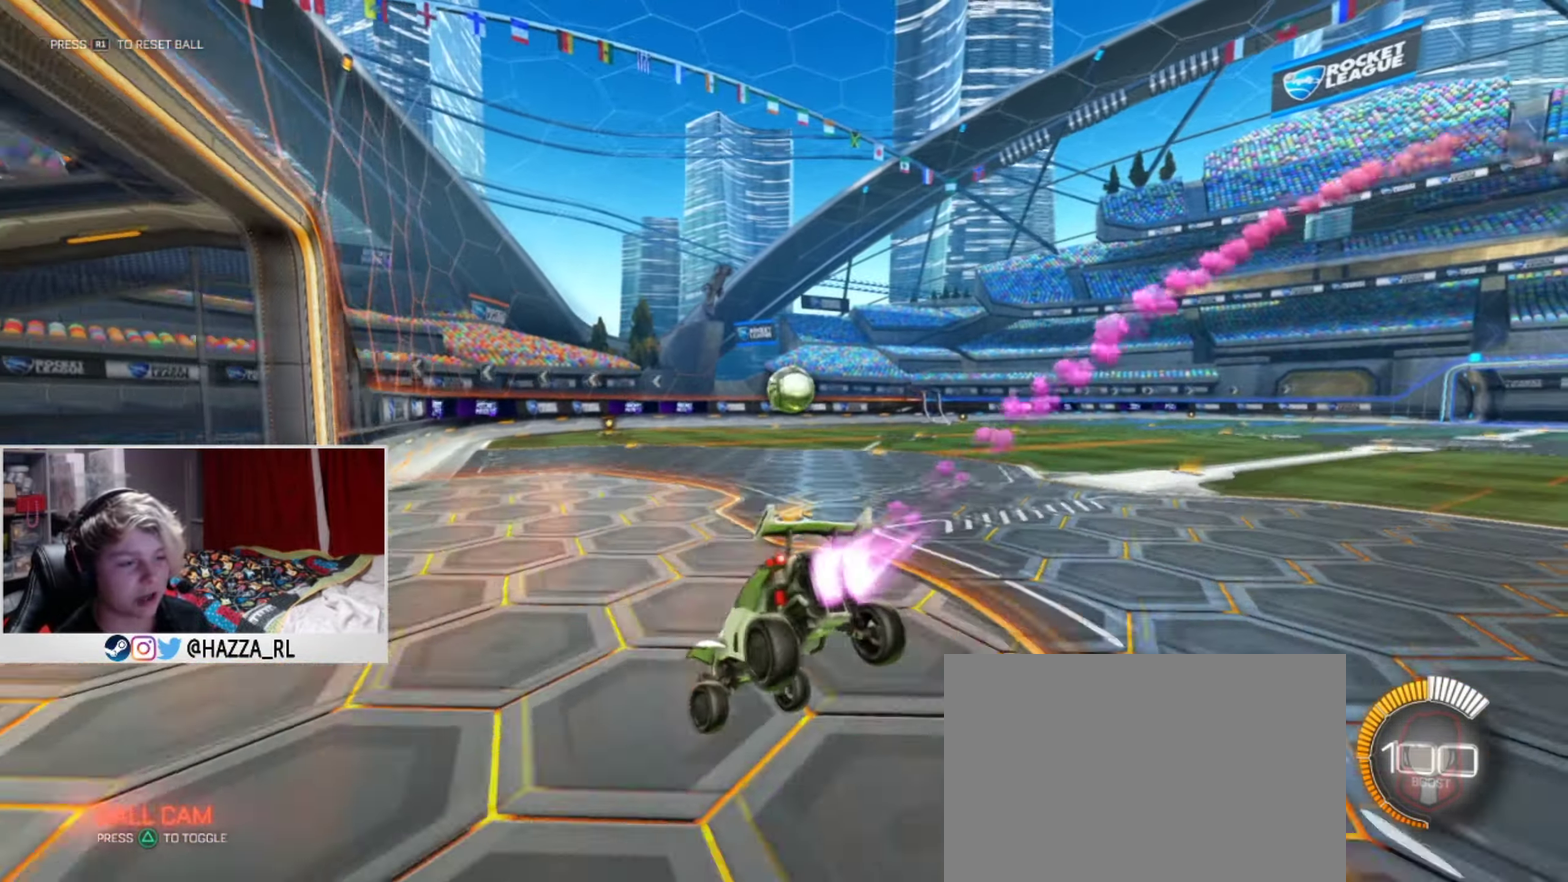
{"dt_ms": 500, "buttons": ["L1"], "left_stick": "right", "right_stick": "center", "events": [[33, "DPAD_DOWN", "down"], [133, "DPAD_DOWN", "up"], [200, "left_stick", "right"]]}
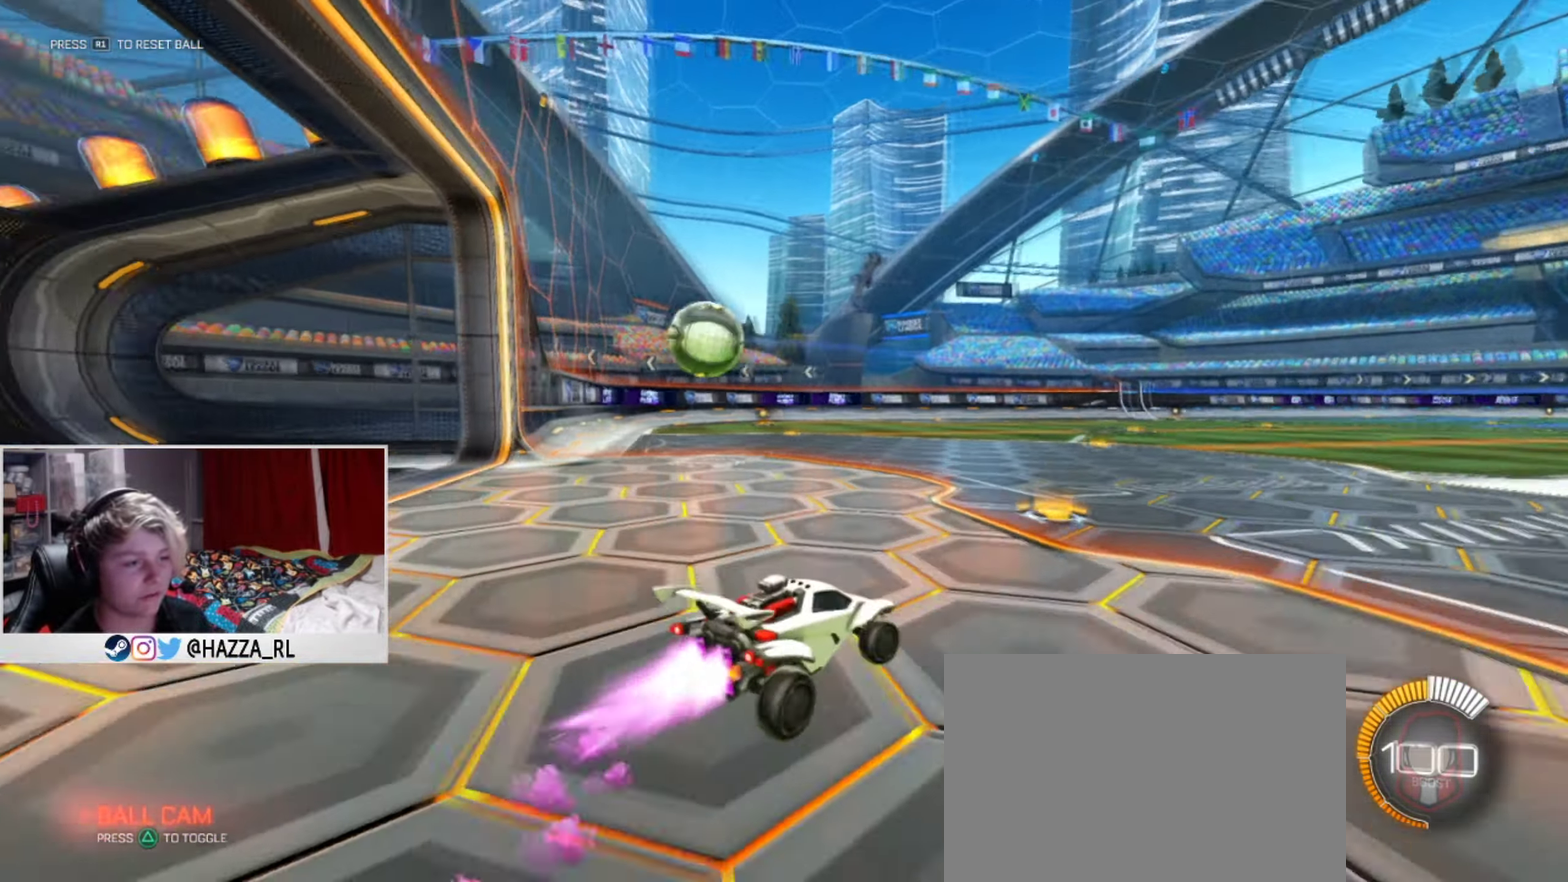
{"dt_ms": 401, "buttons": ["L1"], "left_stick": "center", "right_stick": "center", "events": [[217, "left_stick", "center"]]}
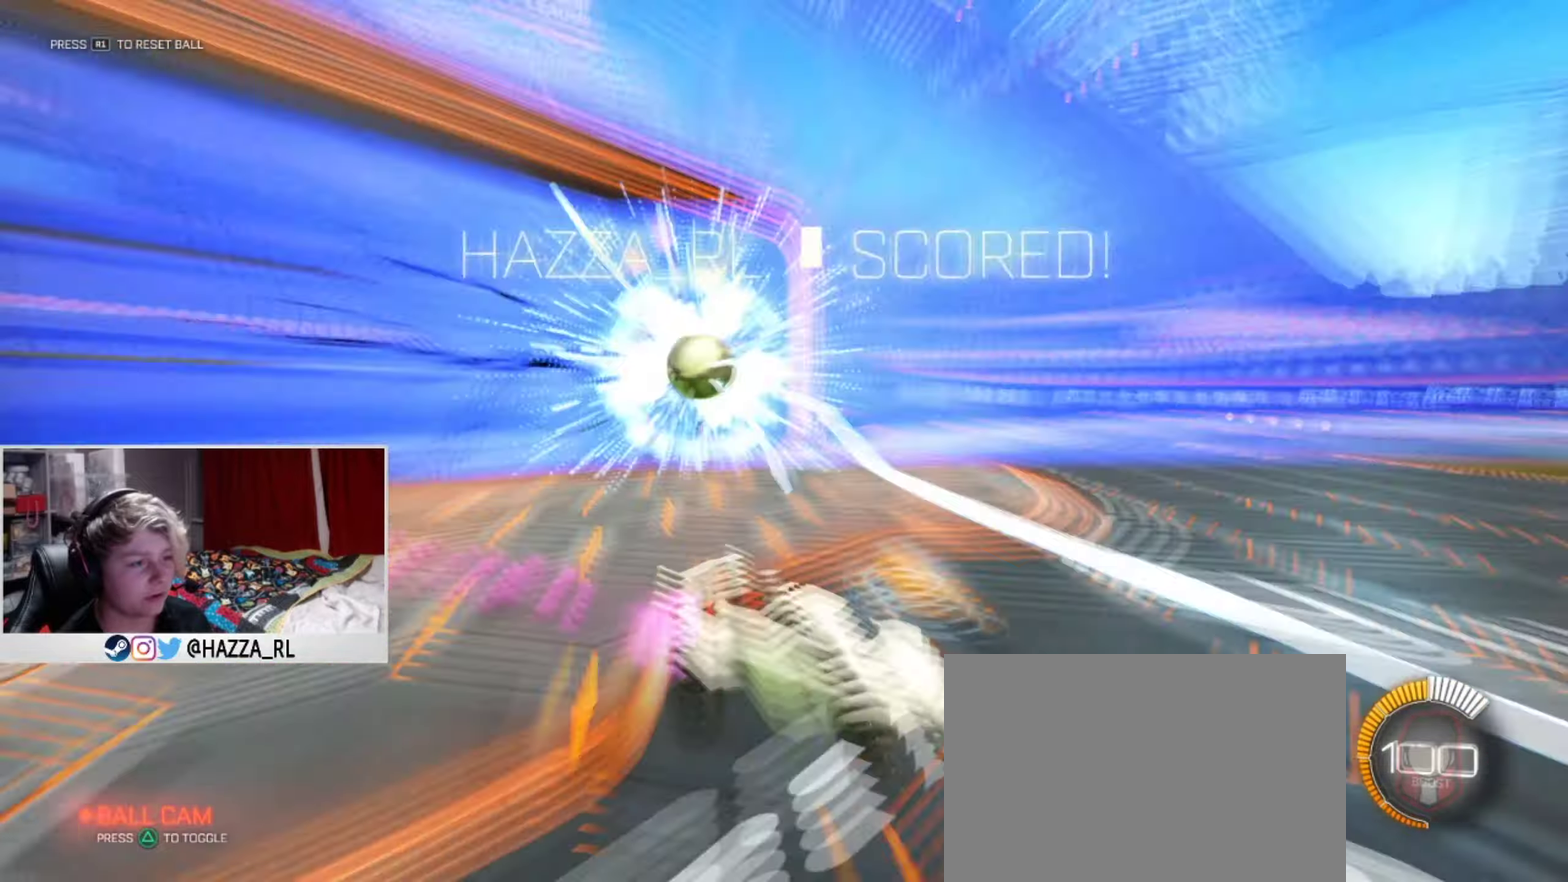
{"dt_ms": 500, "buttons": [], "left_stick": "center", "right_stick": "center", "events": [[67, "CROSS", "down"], [167, "L1", "up"], [234, "CROSS", "up"], [284, "CROSS", "down"], [417, "CROSS", "up"]]}
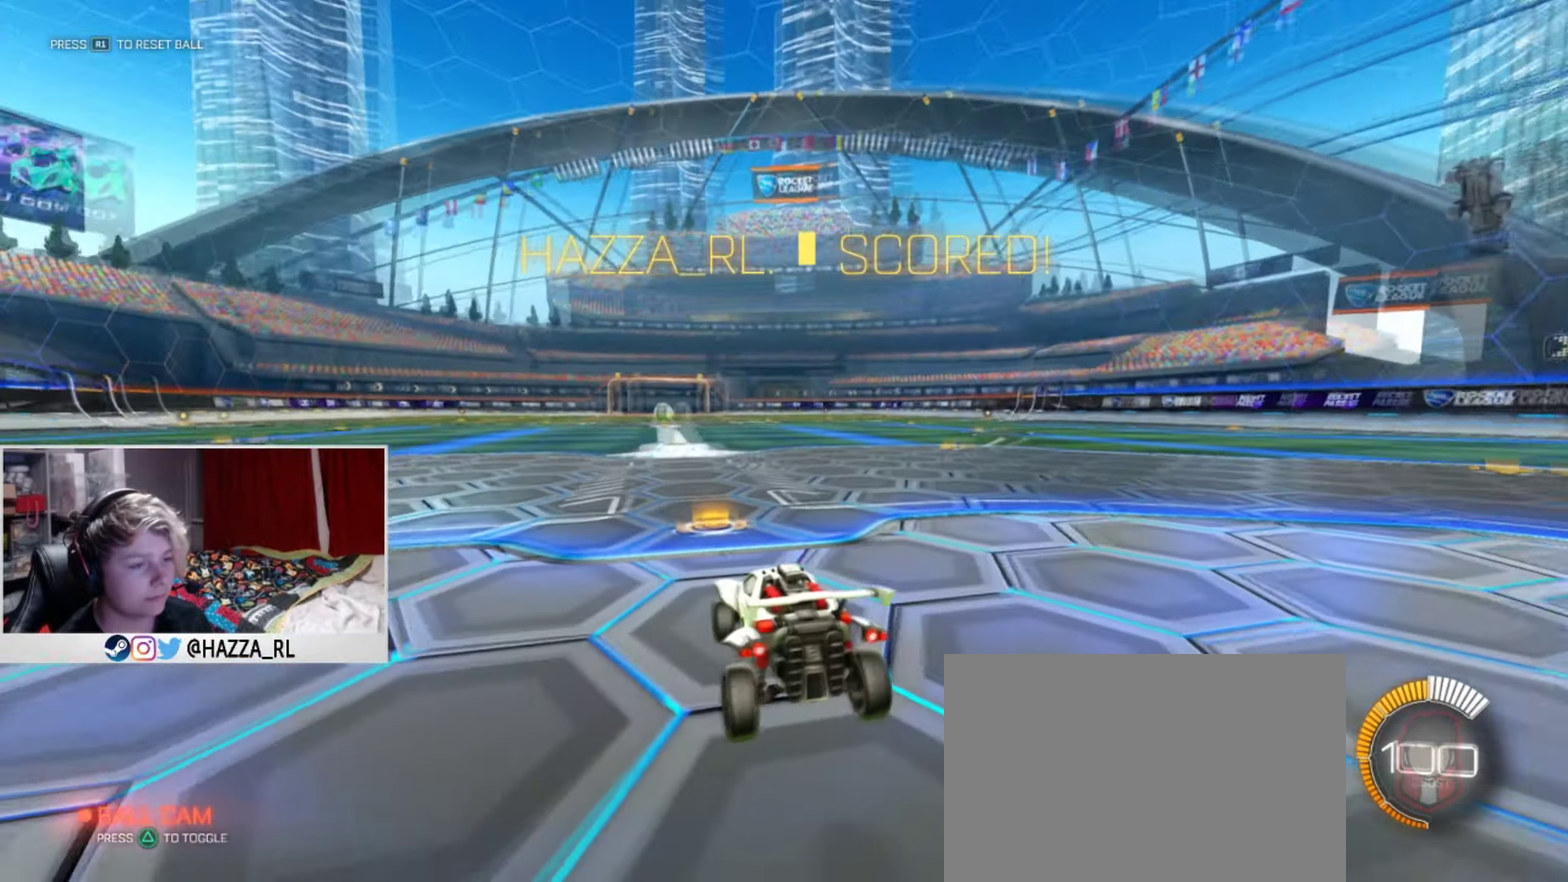
{"dt_ms": 501, "buttons": ["CROSS", "L1"], "left_stick": "center", "right_stick": "center", "events": [[84, "L1", "down"], [501, "CROSS", "down"]]}
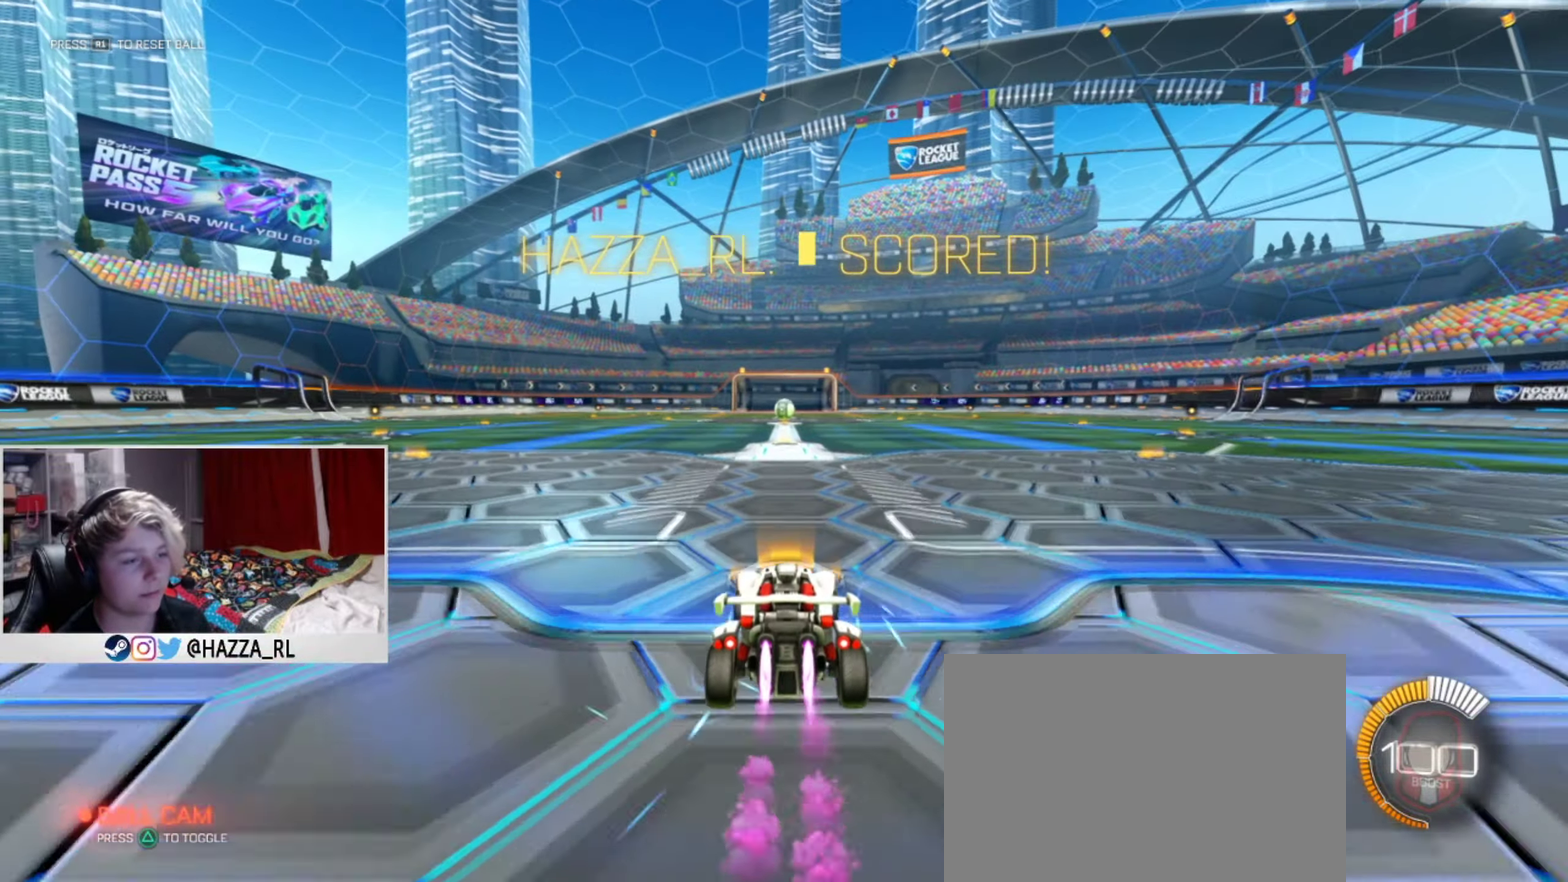
{"dt_ms": 500, "buttons": ["L1"], "left_stick": "center", "right_stick": "center", "events": [[50, "left_stick", "down"], [200, "CROSS", "up"], [217, "left_stick", "center"], [284, "CROSS", "down"], [484, "CROSS", "up"]]}
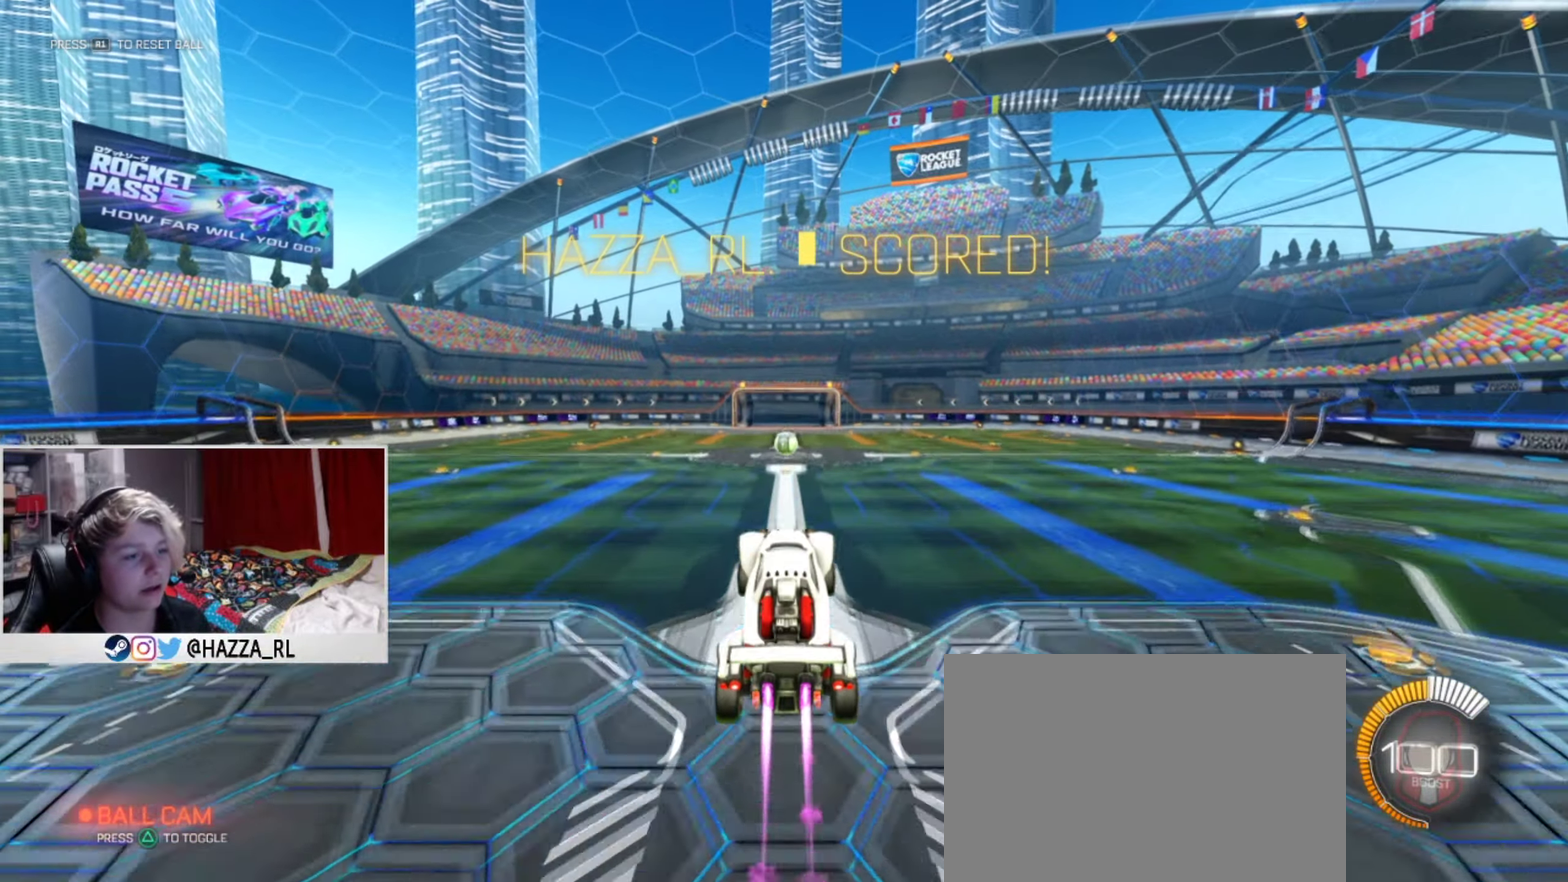
{"dt_ms": 401, "buttons": ["L1"], "left_stick": "center", "right_stick": "center", "events": []}
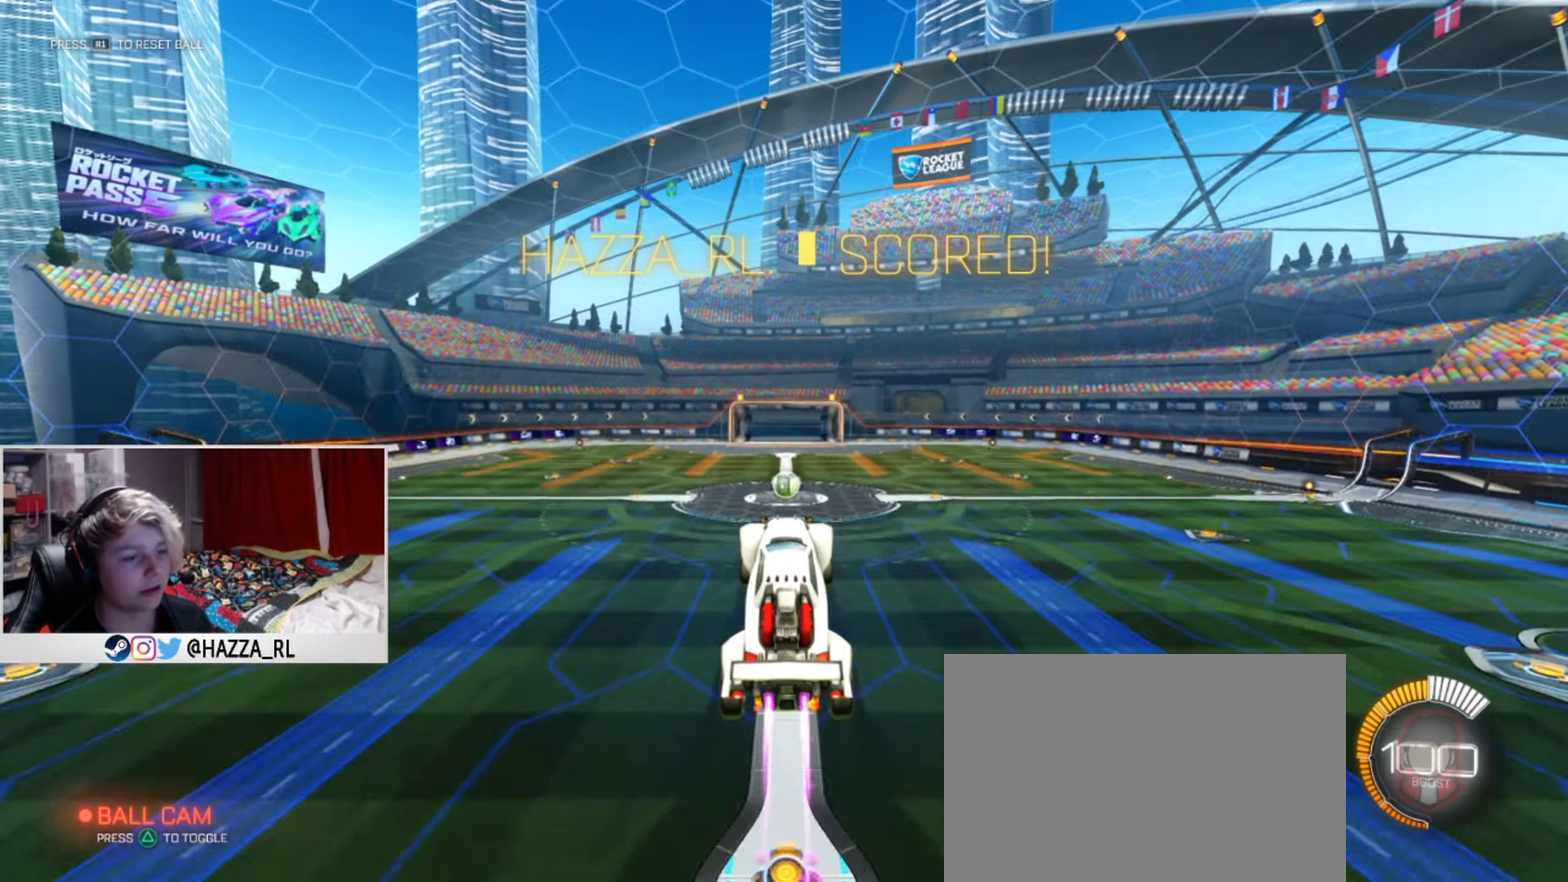
{"dt_ms": 500, "buttons": [], "left_stick": "center", "right_stick": "center", "events": [[17, "left_stick", "down"], [167, "left_stick", "center"], [267, "L1", "up"], [283, "DPAD_DOWN", "down"], [400, "DPAD_DOWN", "up"]]}
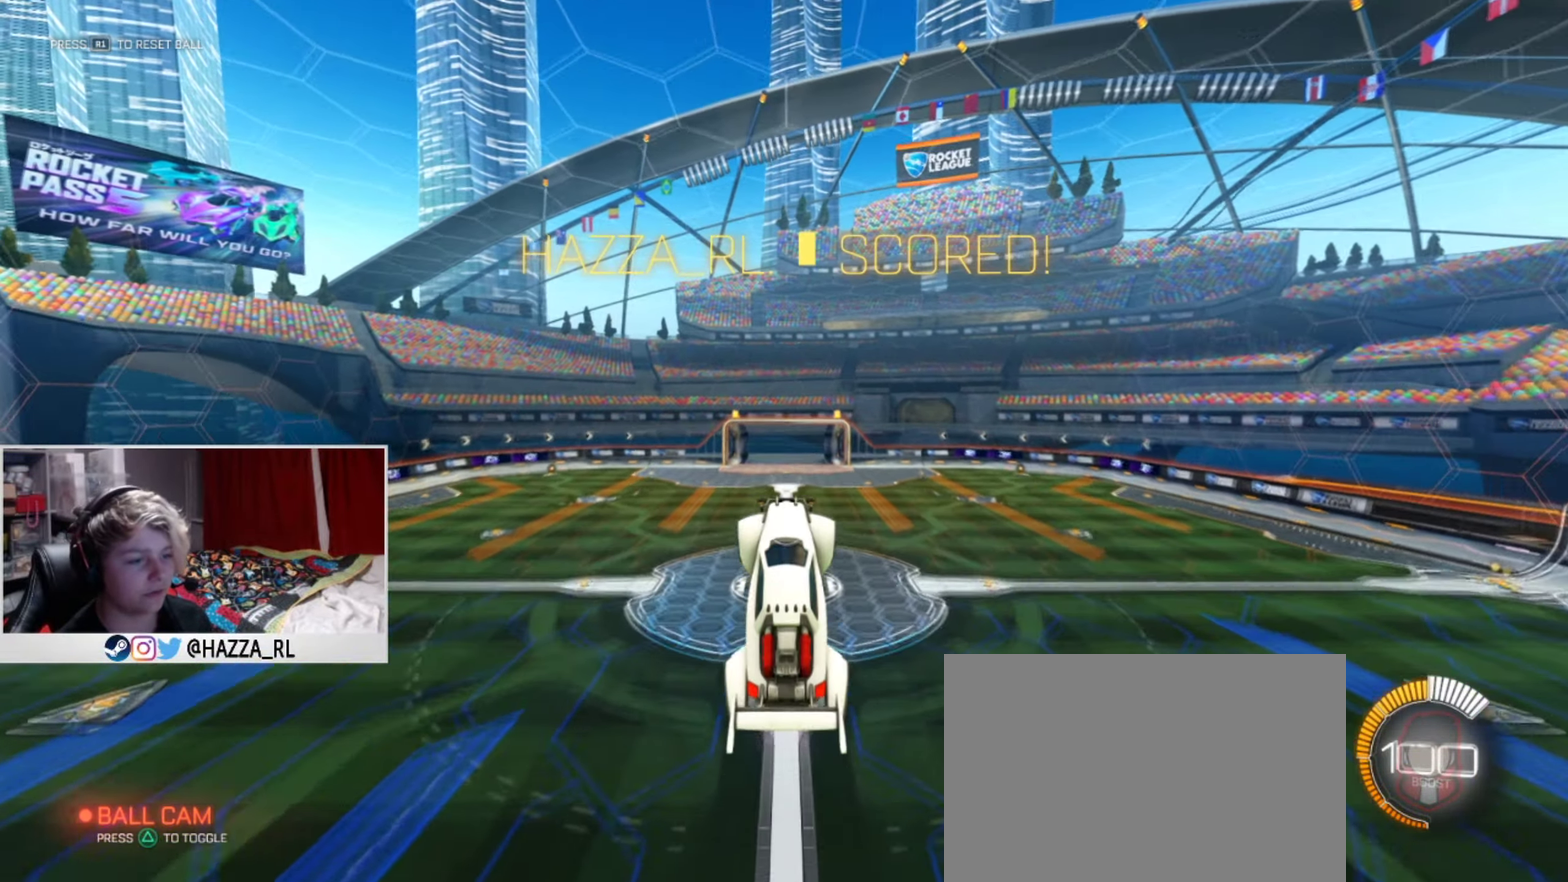
{"dt_ms": 501, "buttons": [], "left_stick": "up", "right_stick": "center", "events": [[267, "left_stick", "up"]]}
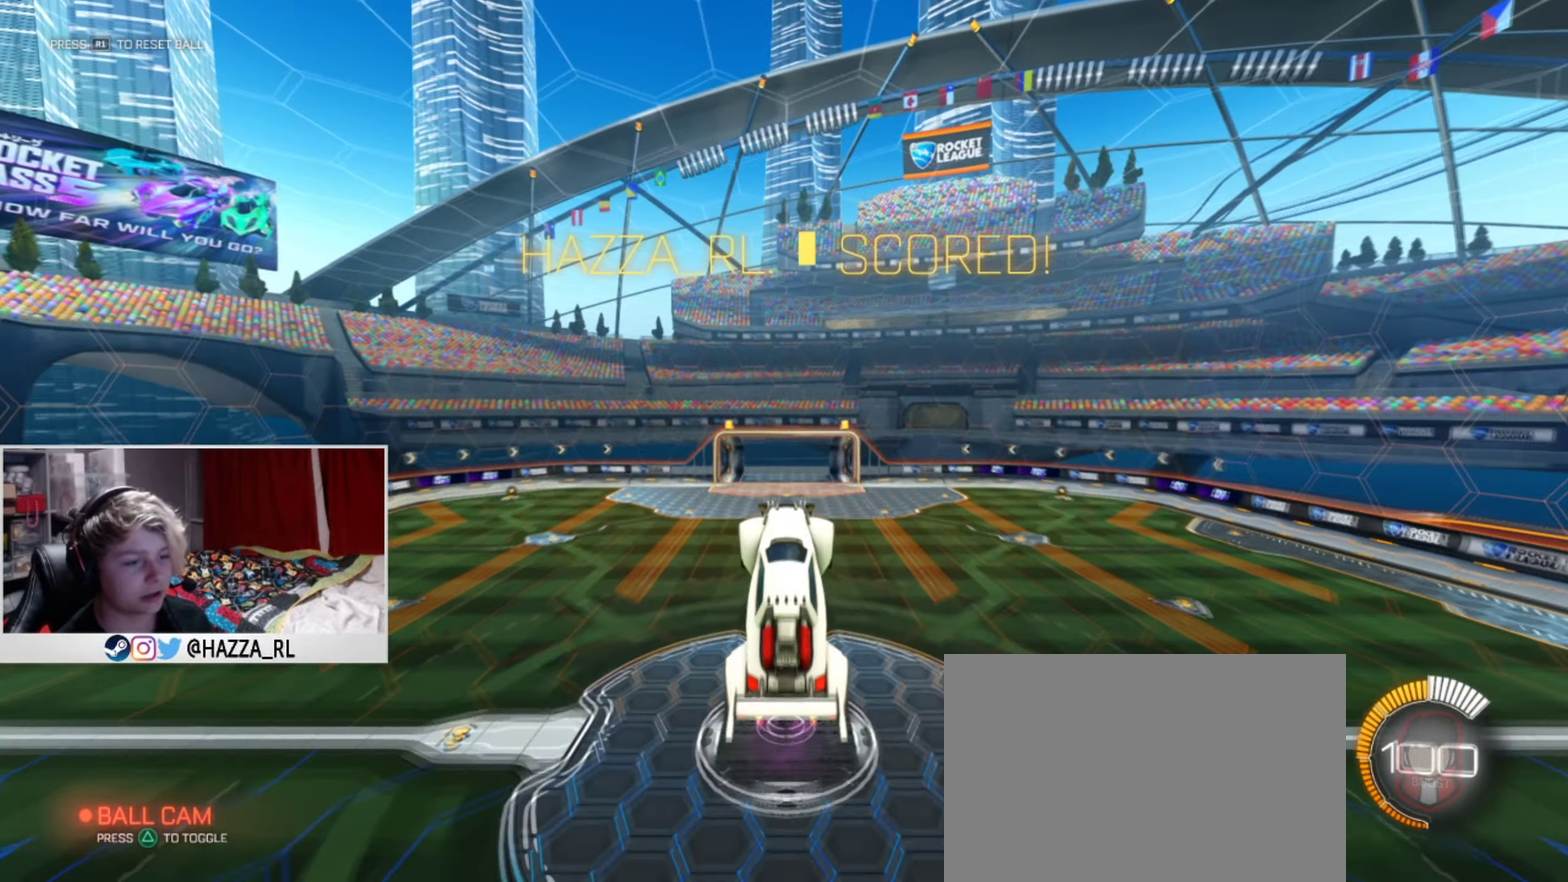
{"dt_ms": 500, "buttons": ["L1"], "left_stick": "up", "right_stick": "center", "events": [[183, "L1", "down"]]}
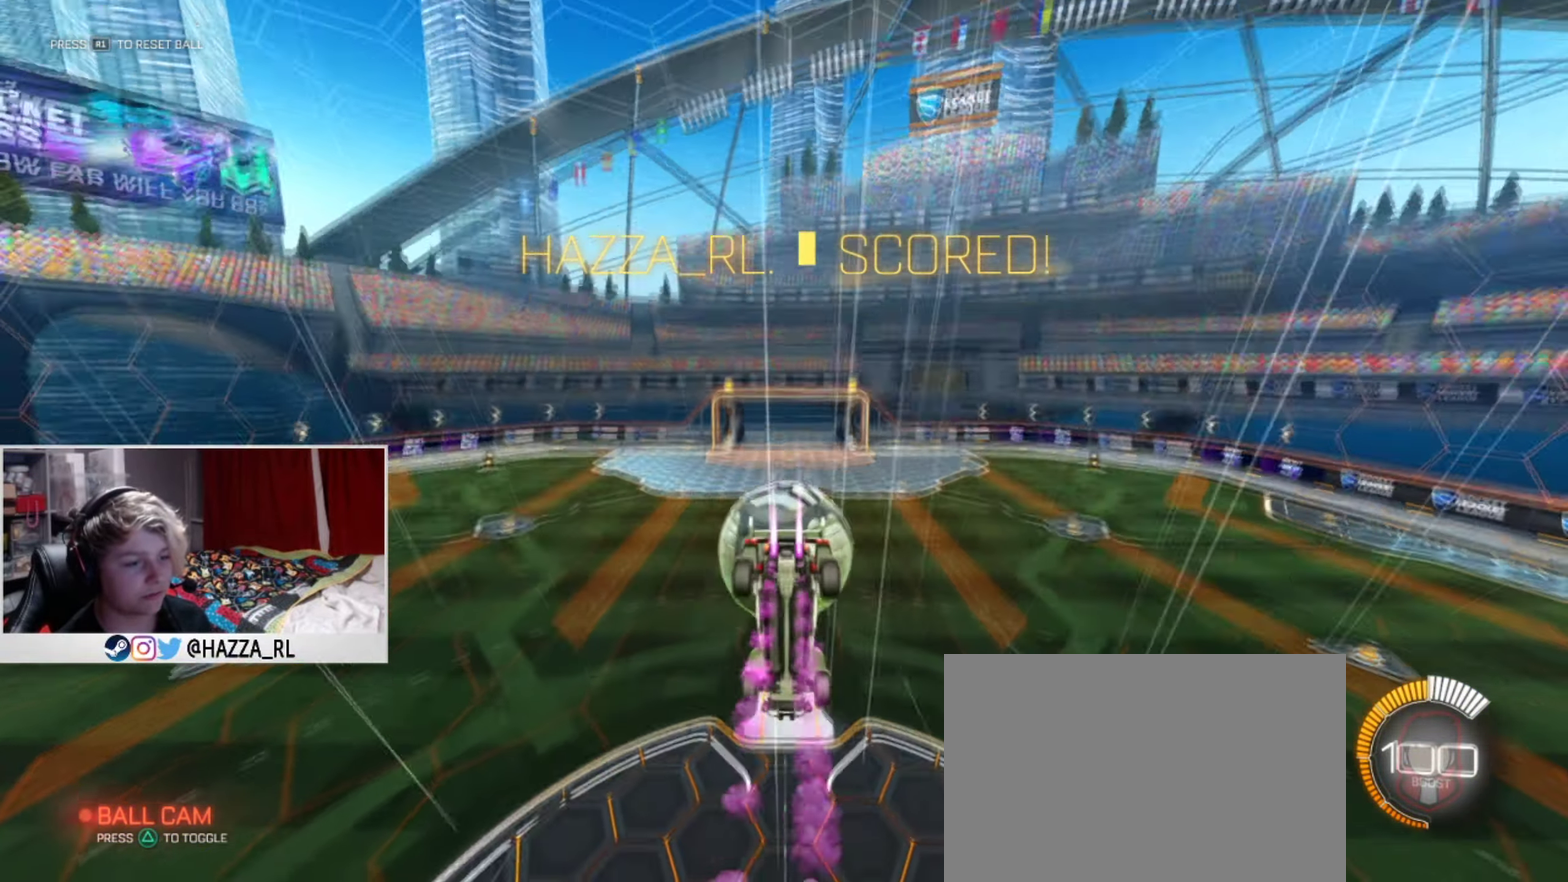
{"dt_ms": 501, "buttons": [], "left_stick": "up", "right_stick": "center", "events": [[34, "L1", "up"]]}